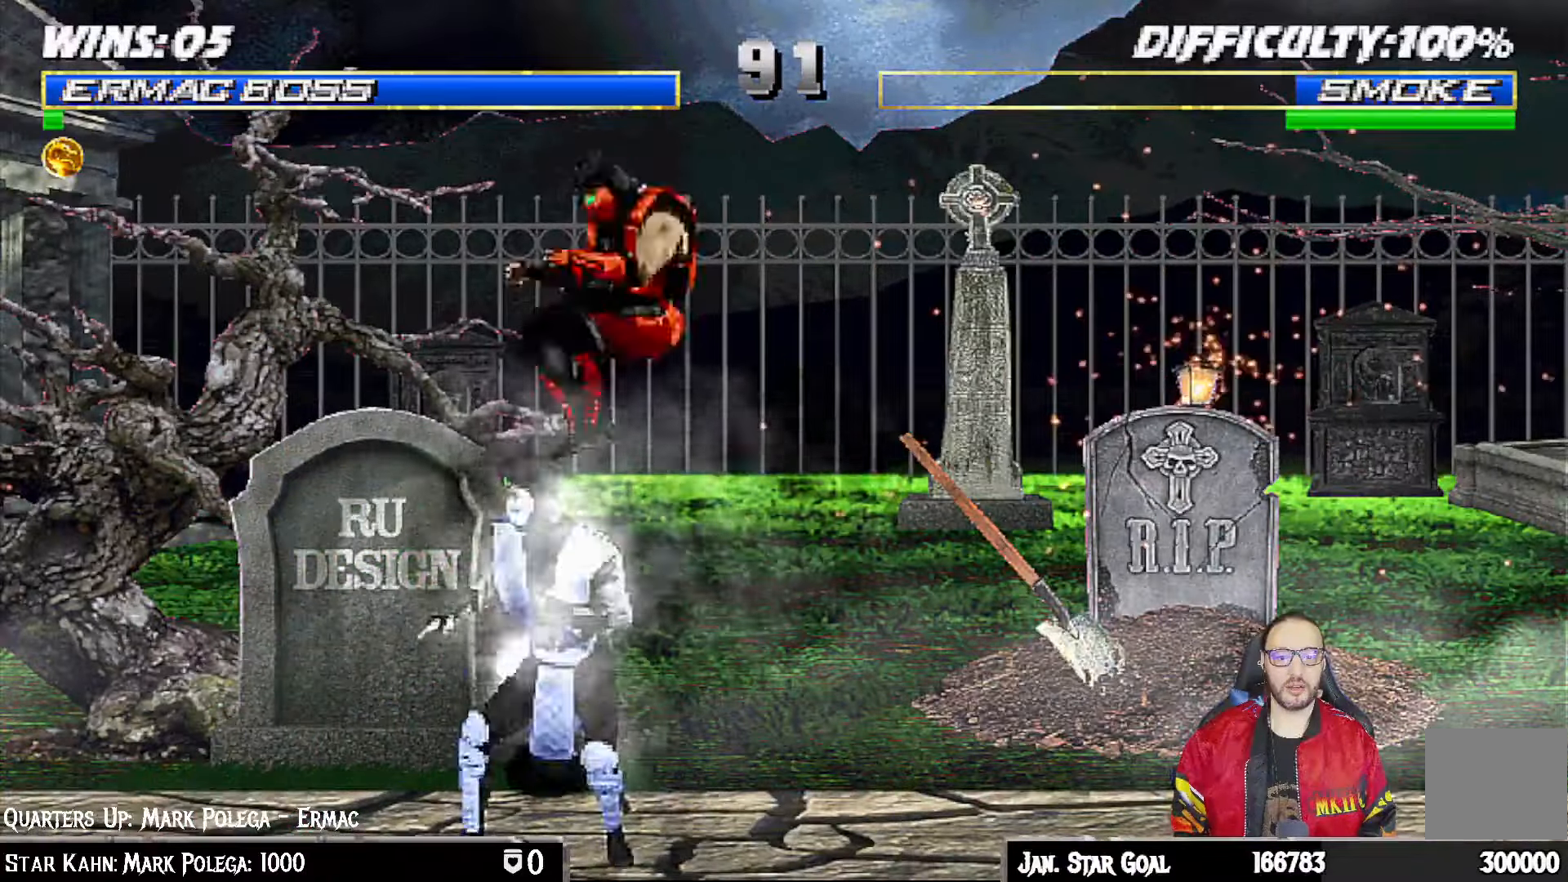
Gameplay with a controller (PlayStation layout); each line is a JSON object with the inputs held at the frame after it (dt_ms = milliseconds from this image to that frame). "events" lists button and stick changes between this image and that frame as [ms after this image, input, new state], when the widget could be followed in between.
{"dt_ms": 500, "buttons": ["CROSS", "L1"], "left_stick": "center", "right_stick": "center", "events": [[83, "SQUARE", "up"], [183, "SQUARE", "down"], [267, "SQUARE", "up"], [333, "SQUARE", "down"], [450, "CROSS", "down"], [467, "SQUARE", "up"]]}
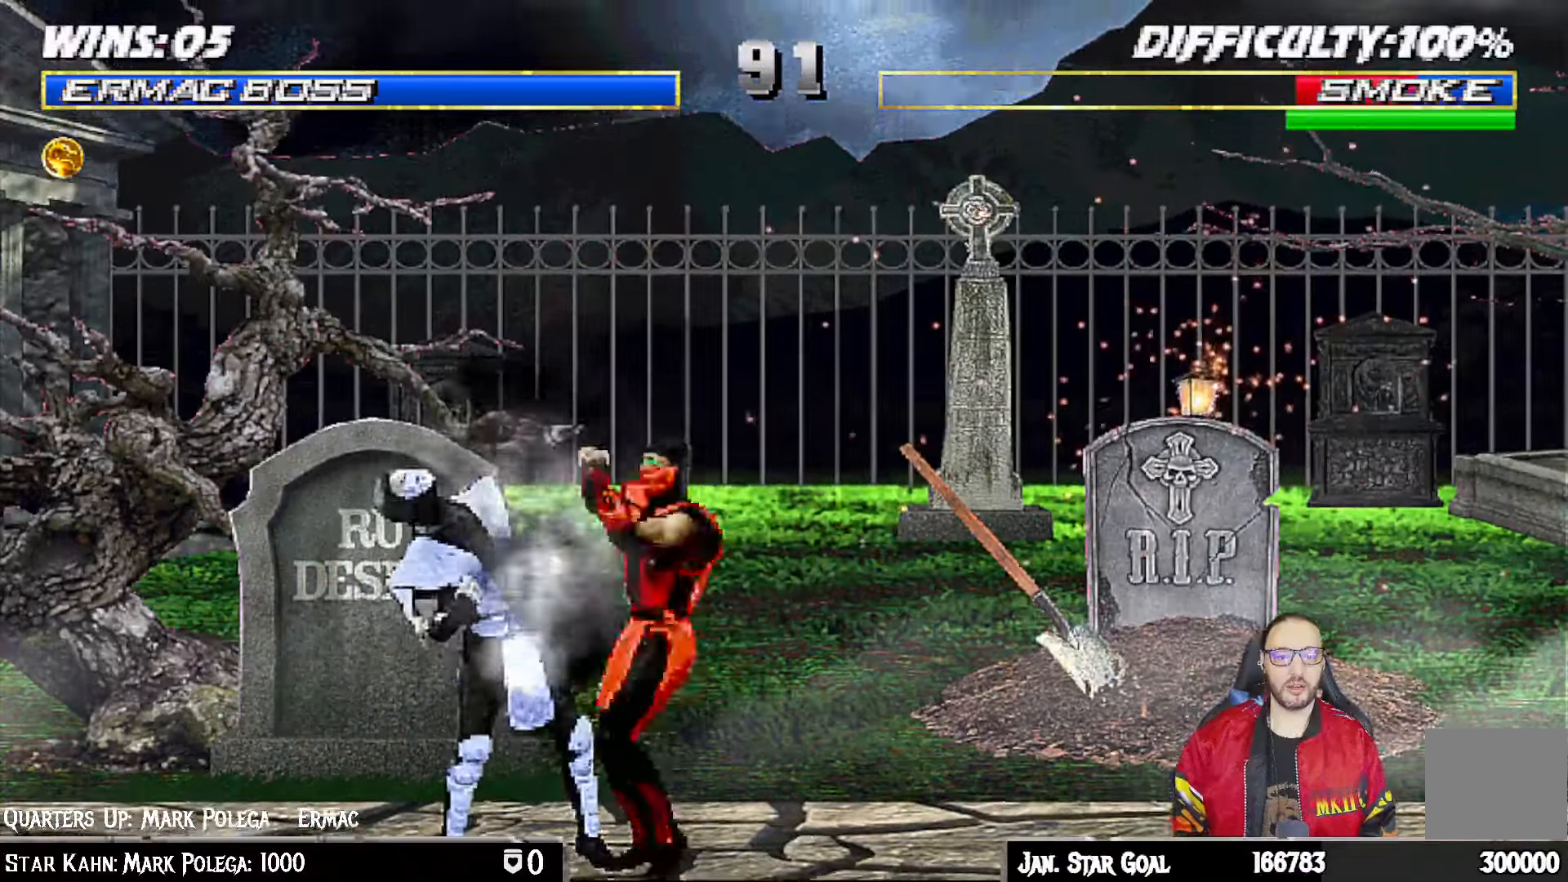
{"dt_ms": 500, "buttons": ["TRIANGLE", "L1", "DPAD_RIGHT"], "left_stick": "center", "right_stick": "center", "events": [[17, "DPAD_RIGHT", "down"], [67, "CIRCLE", "down"], [83, "CROSS", "up"], [100, "CIRCLE", "up"], [100, "TRIANGLE", "down"], [117, "CIRCLE", "down"], [200, "TRIANGLE", "up"], [250, "TRIANGLE", "down"], [400, "CIRCLE", "up"], [433, "TRIANGLE", "up"], [500, "TRIANGLE", "down"]]}
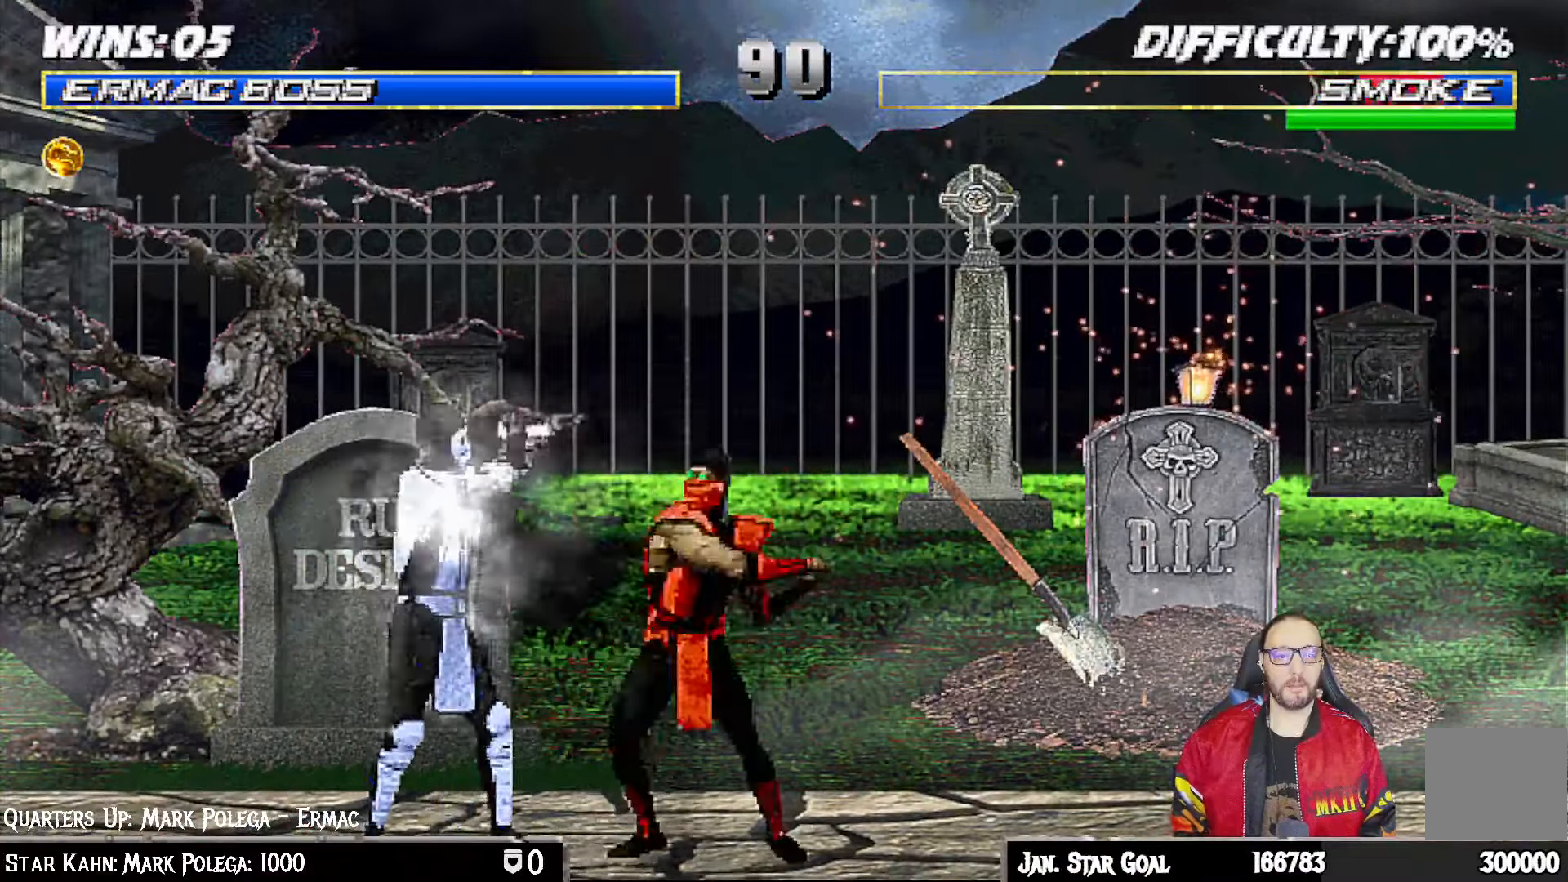
{"dt_ms": 500, "buttons": ["L1", "DPAD_UP", "DPAD_LEFT"], "left_stick": "center", "right_stick": "center", "events": [[250, "TRIANGLE", "up"], [350, "DPAD_RIGHT", "up"], [367, "L1", "up"], [483, "DPAD_LEFT", "down"], [483, "L1", "down"], [500, "DPAD_UP", "down"]]}
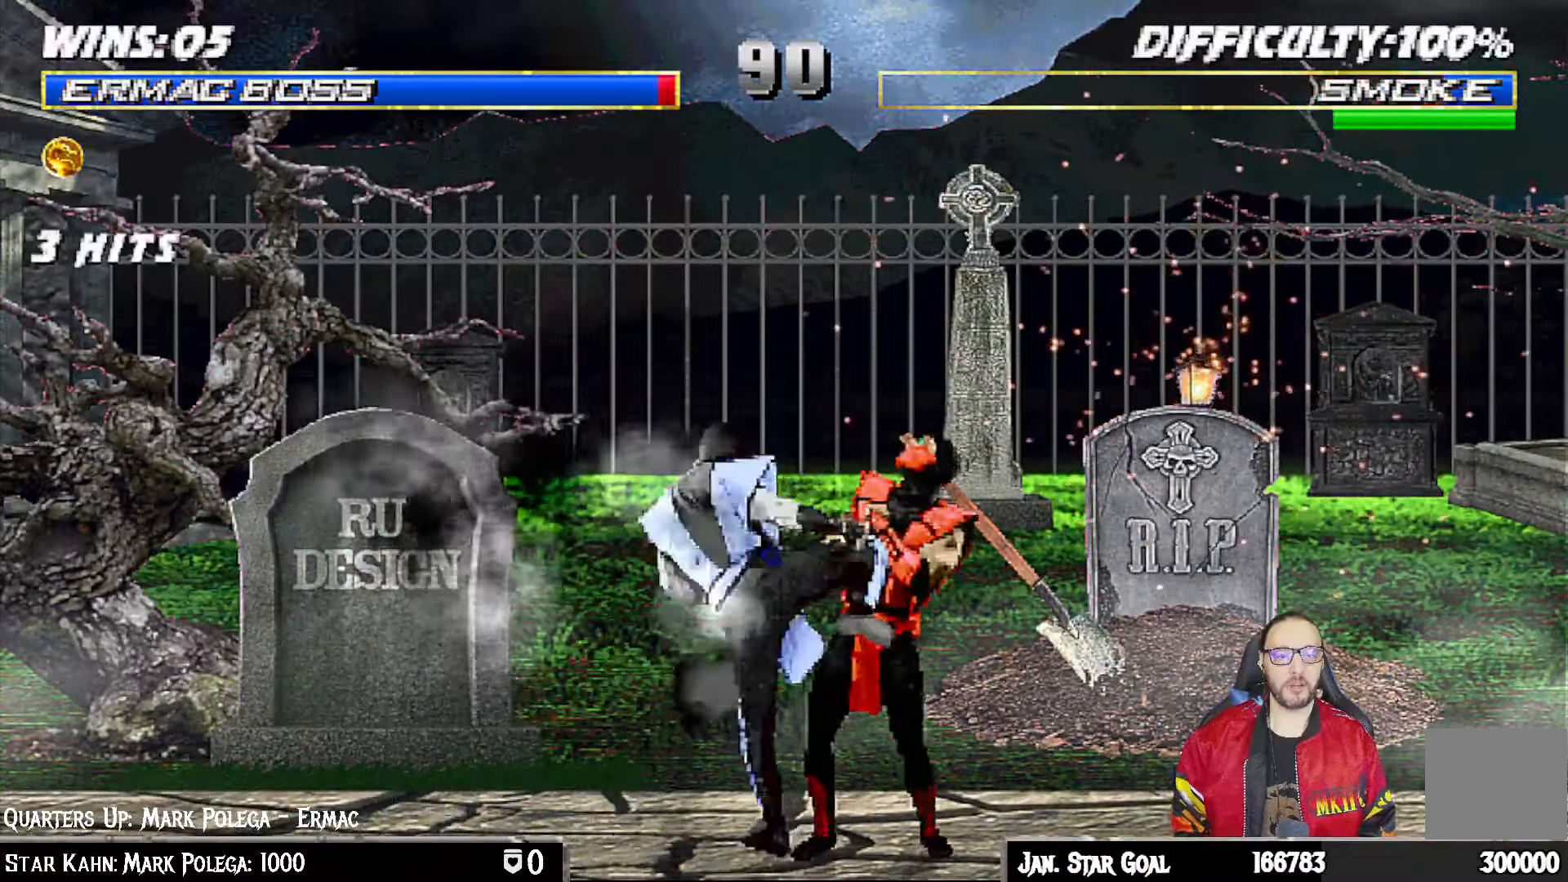
{"dt_ms": 500, "buttons": ["R1", "DPAD_DOWN", "DPAD_RIGHT"], "left_stick": "center", "right_stick": "center", "events": [[117, "R1", "down"], [167, "R2", "down"], [183, "DPAD_LEFT", "up"], [217, "DPAD_UP", "up"], [217, "R2", "up"], [300, "DPAD_RIGHT", "down"], [300, "L1", "up"], [333, "DPAD_DOWN", "down"]]}
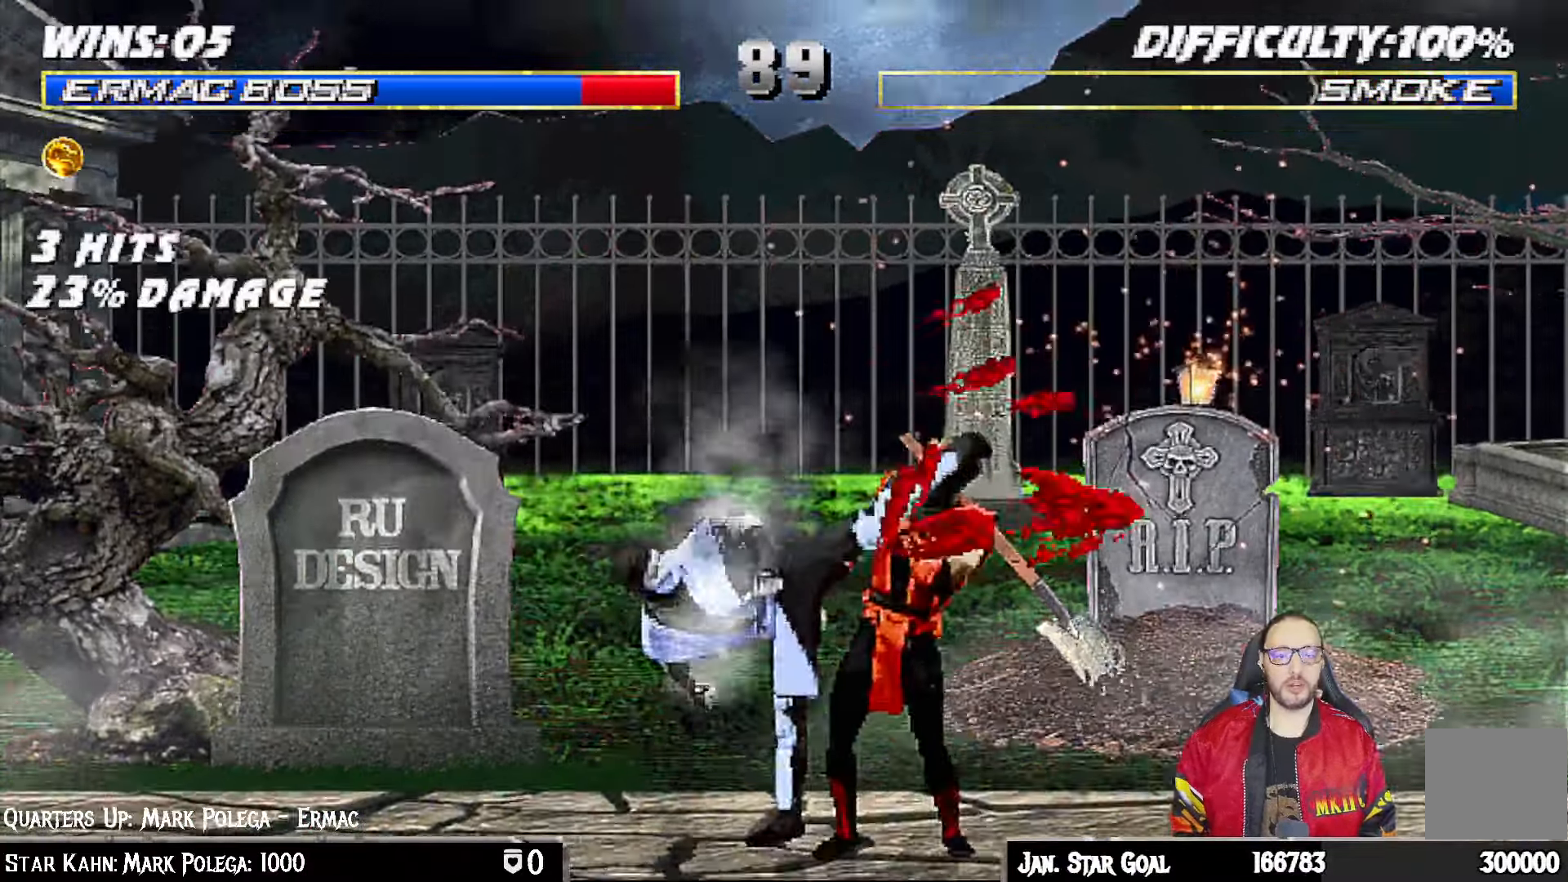
{"dt_ms": 500, "buttons": ["L1", "DPAD_DOWN", "DPAD_RIGHT"], "left_stick": "center", "right_stick": "center", "events": [[200, "L1", "down"], [283, "R1", "up"], [383, "L1", "up"], [433, "L1", "down"]]}
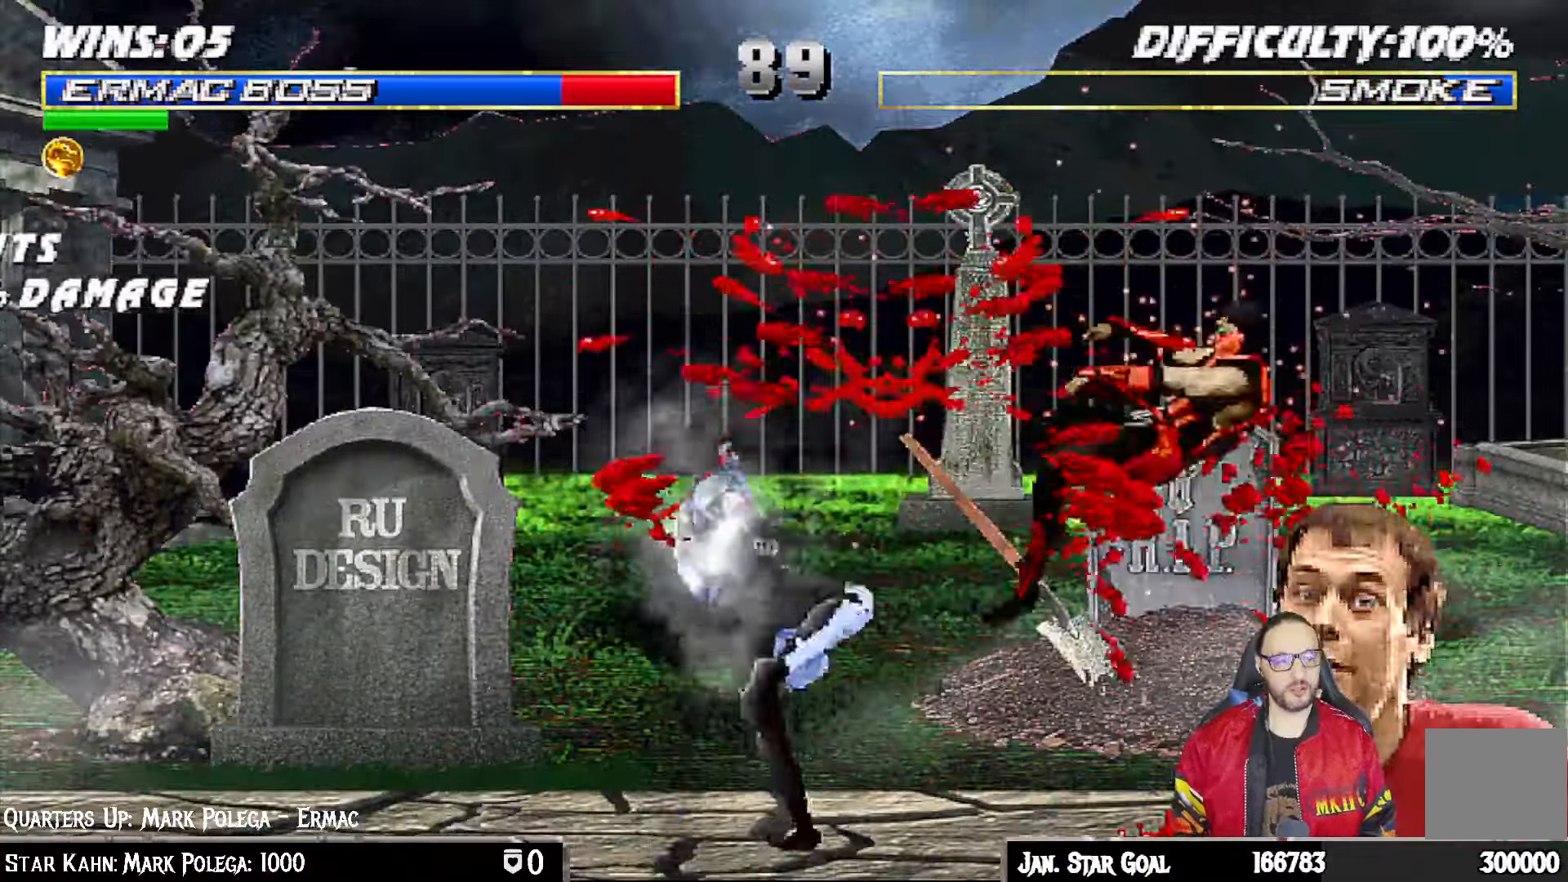
{"dt_ms": 500, "buttons": ["L1", "R1", "DPAD_DOWN", "DPAD_RIGHT"], "left_stick": "center", "right_stick": "center", "events": [[33, "R1", "down"]]}
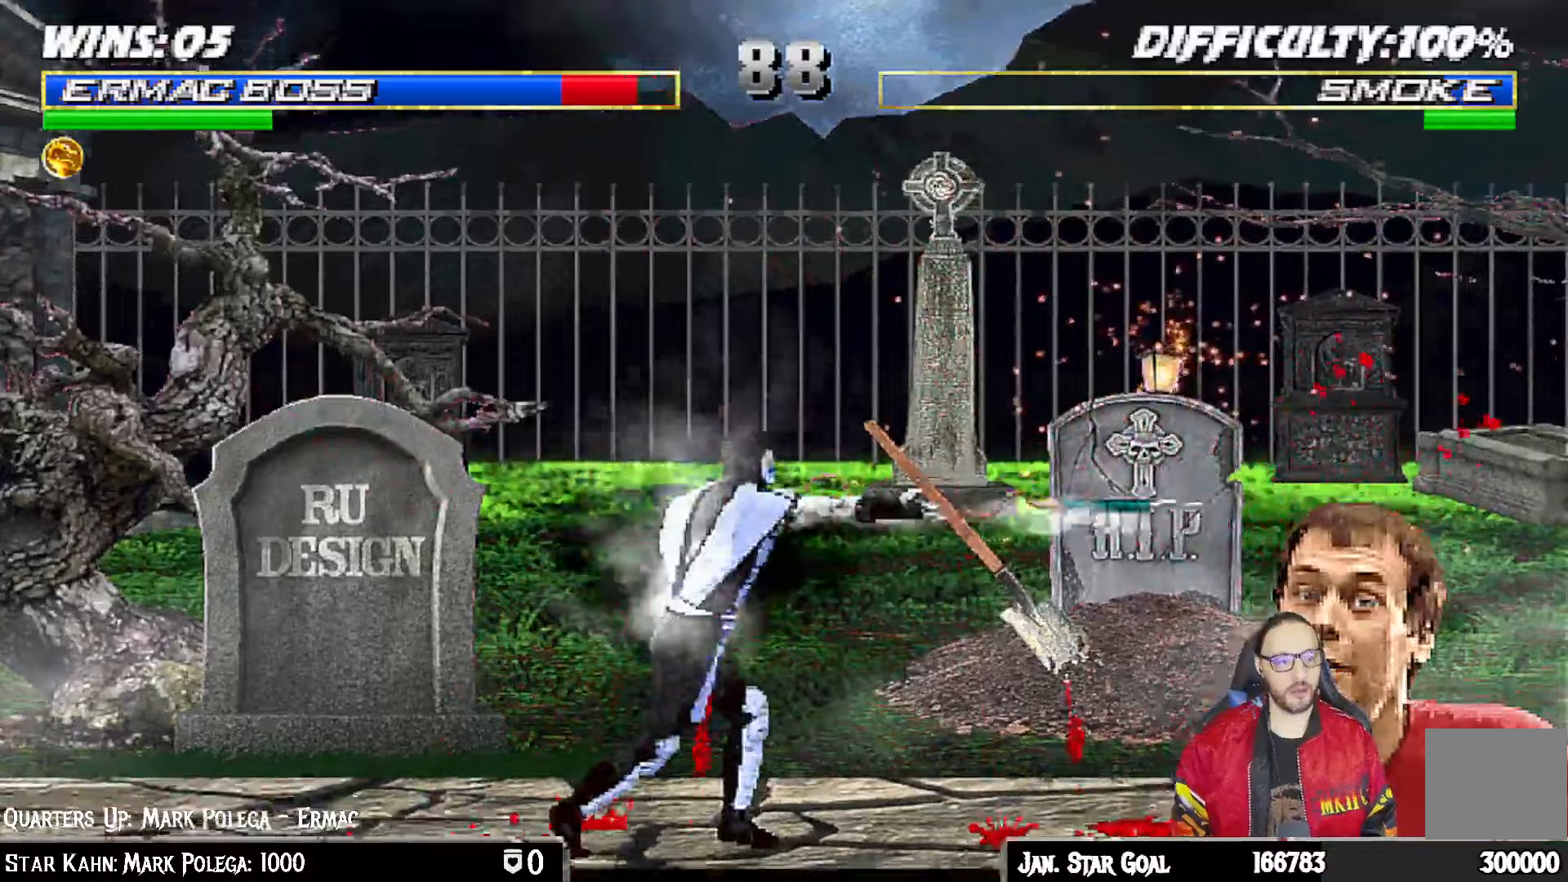
{"dt_ms": 1000, "buttons": ["L1"], "left_stick": "center", "right_stick": "center"}
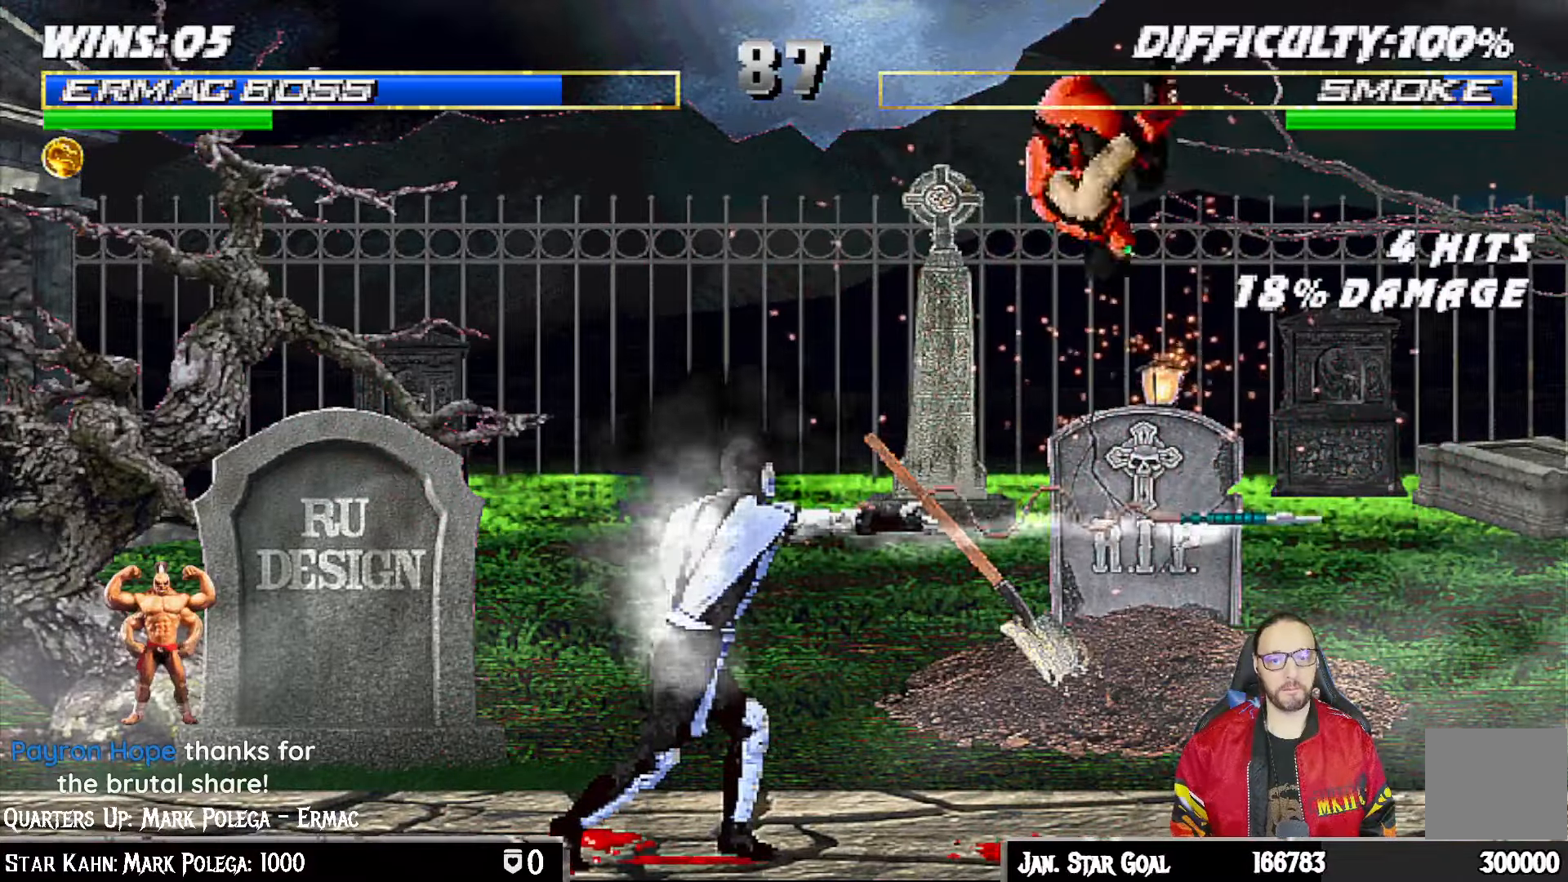
{"dt_ms": 500, "buttons": ["DPAD_RIGHT"], "left_stick": "center", "right_stick": "center", "events": [[17, "TRIANGLE", "down"], [50, "L1", "up"], [183, "TRIANGLE", "up"], [267, "DPAD_RIGHT", "down"], [333, "DPAD_DOWN", "down"], [383, "DPAD_RIGHT", "up"], [483, "DPAD_RIGHT", "down"], [500, "DPAD_DOWN", "up"]]}
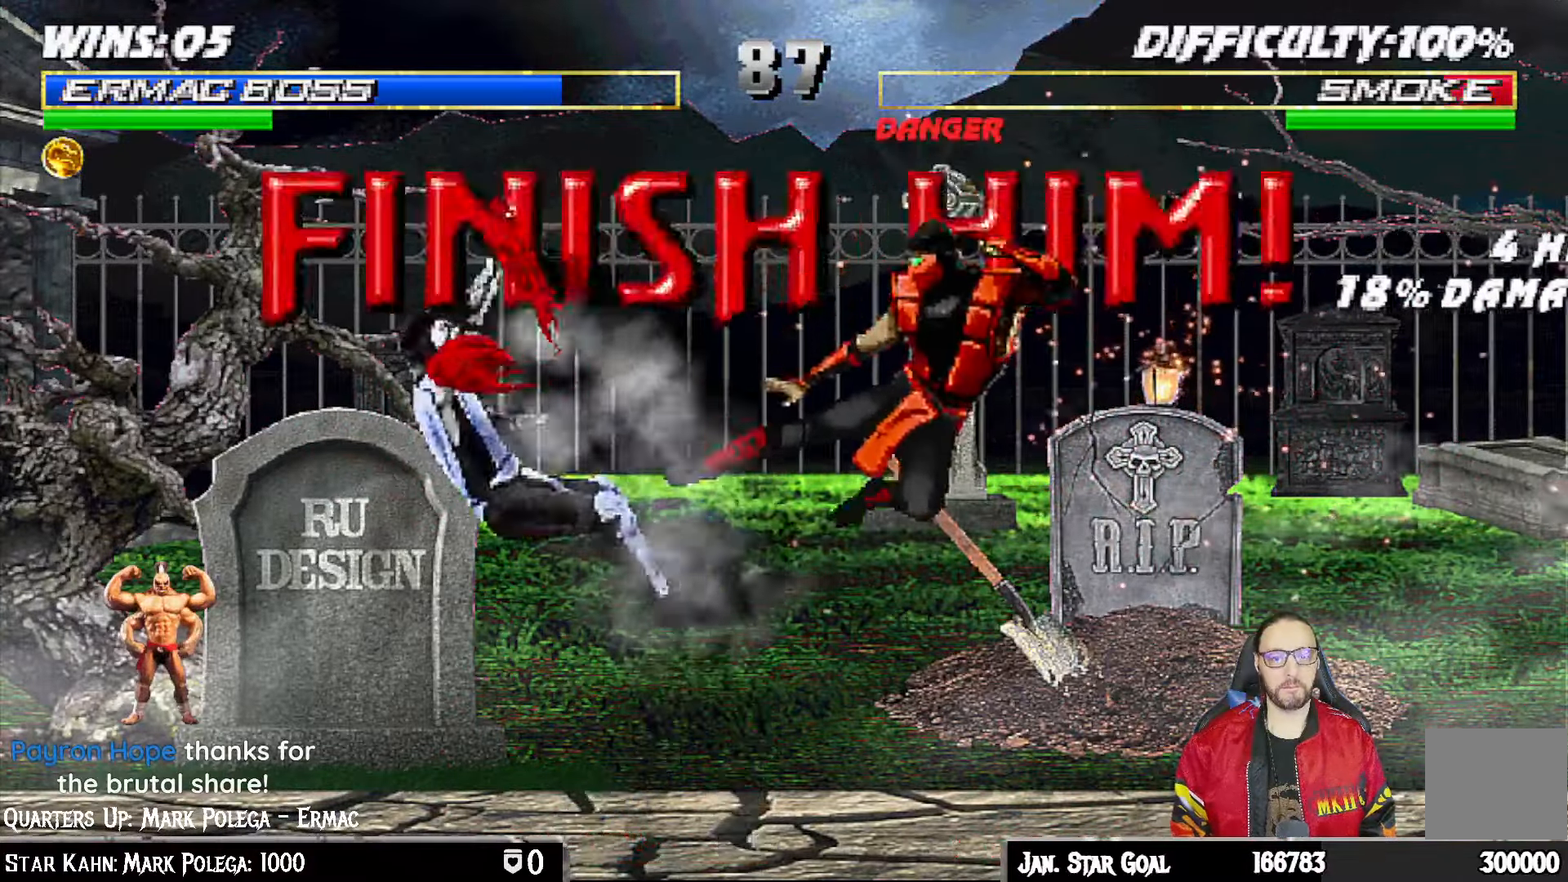
{"dt_ms": 500, "buttons": [], "left_stick": "center", "right_stick": "center", "events": [[50, "TRIANGLE", "down"], [100, "DPAD_RIGHT", "up"], [150, "TRIANGLE", "up"], [200, "TRIANGLE", "down"], [383, "TRIANGLE", "up"]]}
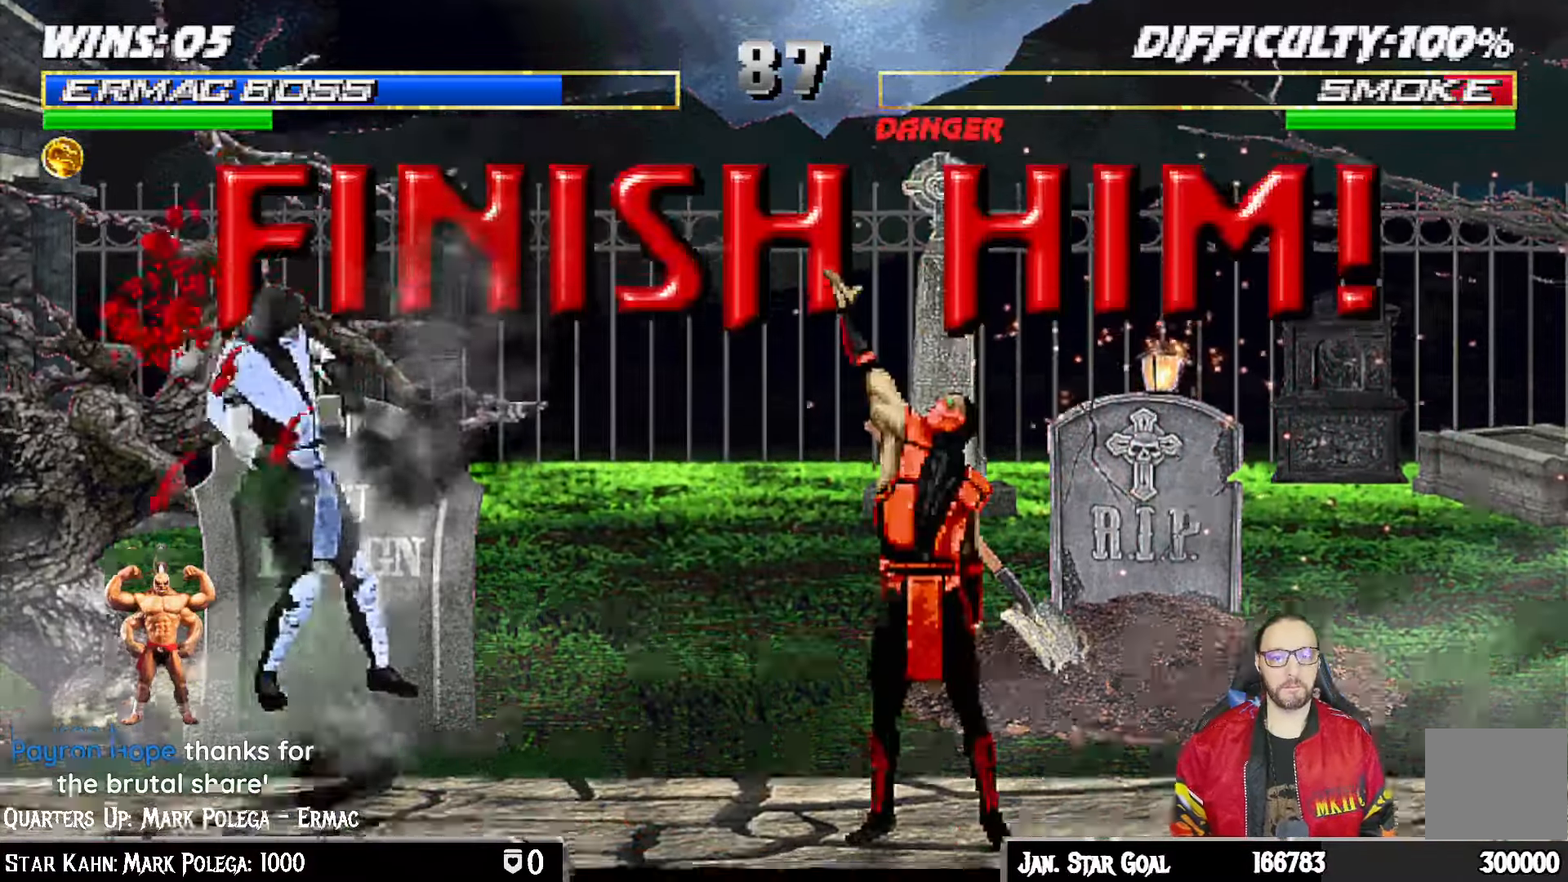
{"dt_ms": 500, "buttons": [], "left_stick": "center", "right_stick": "center", "events": []}
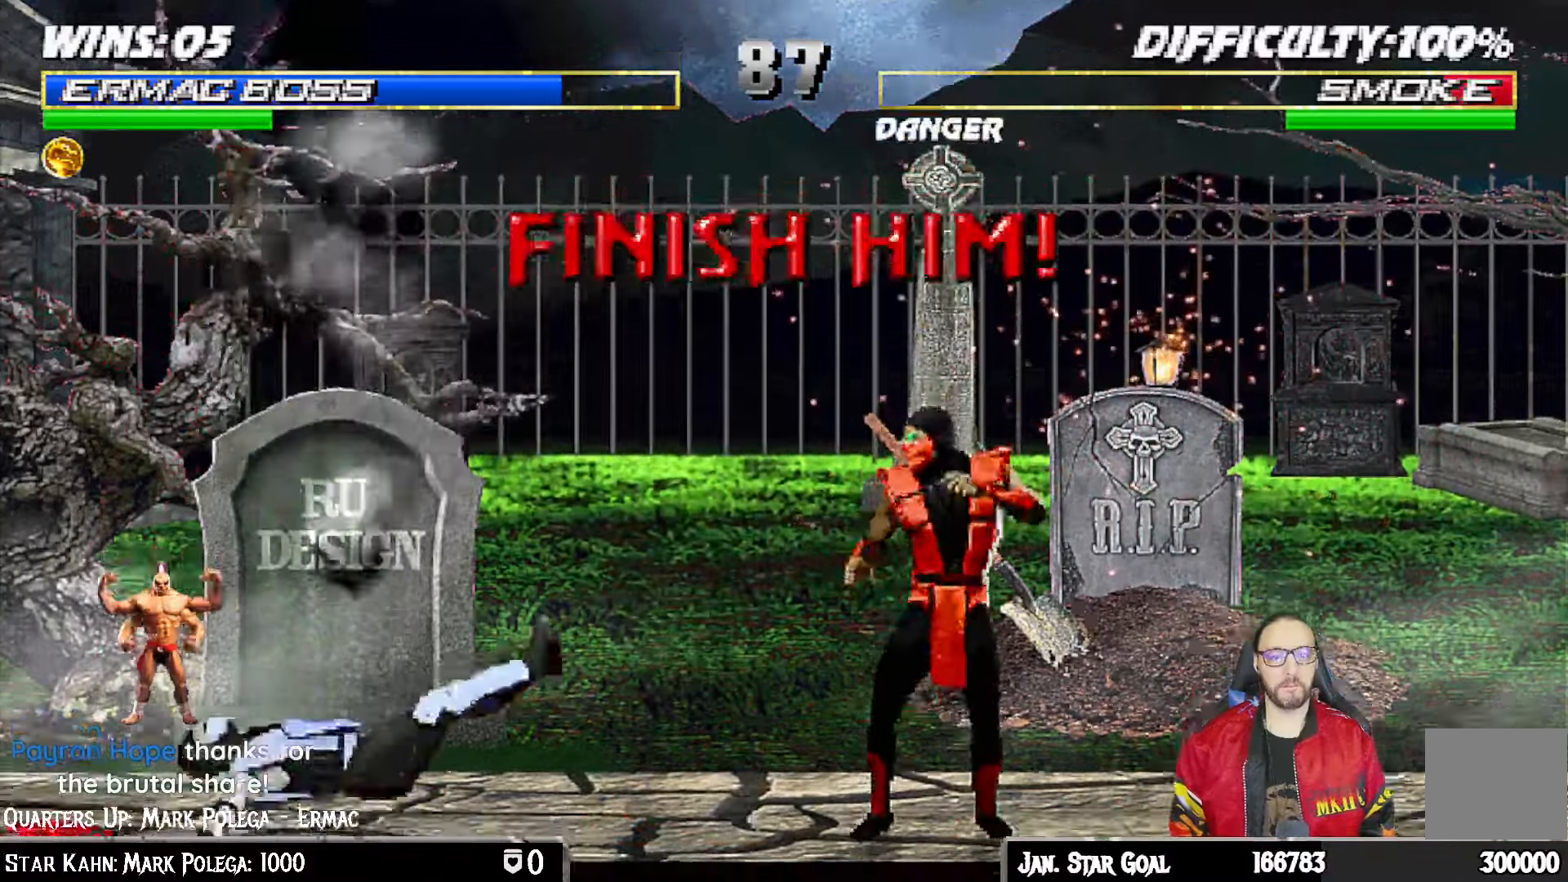
{"dt_ms": 500, "buttons": ["TRIANGLE", "L1", "DPAD_LEFT"], "left_stick": "center", "right_stick": "center", "events": [[67, "DPAD_LEFT", "down"], [67, "L1", "down"], [167, "SQUARE", "down"], [183, "DPAD_LEFT", "up"], [183, "L1", "up"], [317, "SQUARE", "up"], [367, "DPAD_LEFT", "down"], [367, "L1", "down"], [383, "DPAD_UP", "down"], [500, "DPAD_UP", "up"], [500, "TRIANGLE", "down"]]}
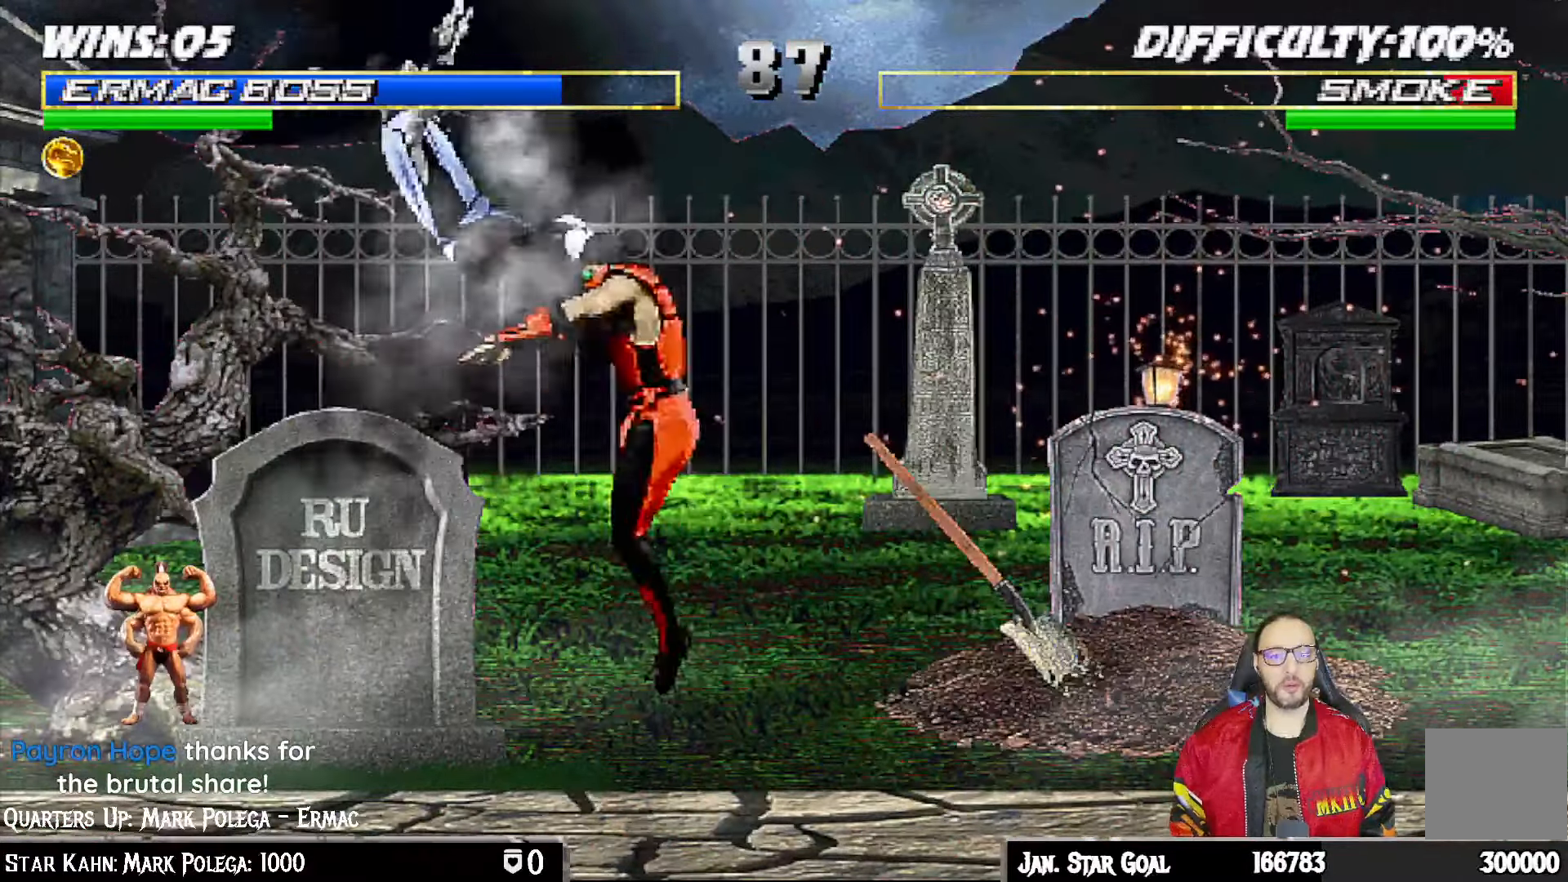
{"dt_ms": 1000, "buttons": ["L1", "DPAD_LEFT"], "left_stick": "center", "right_stick": "center"}
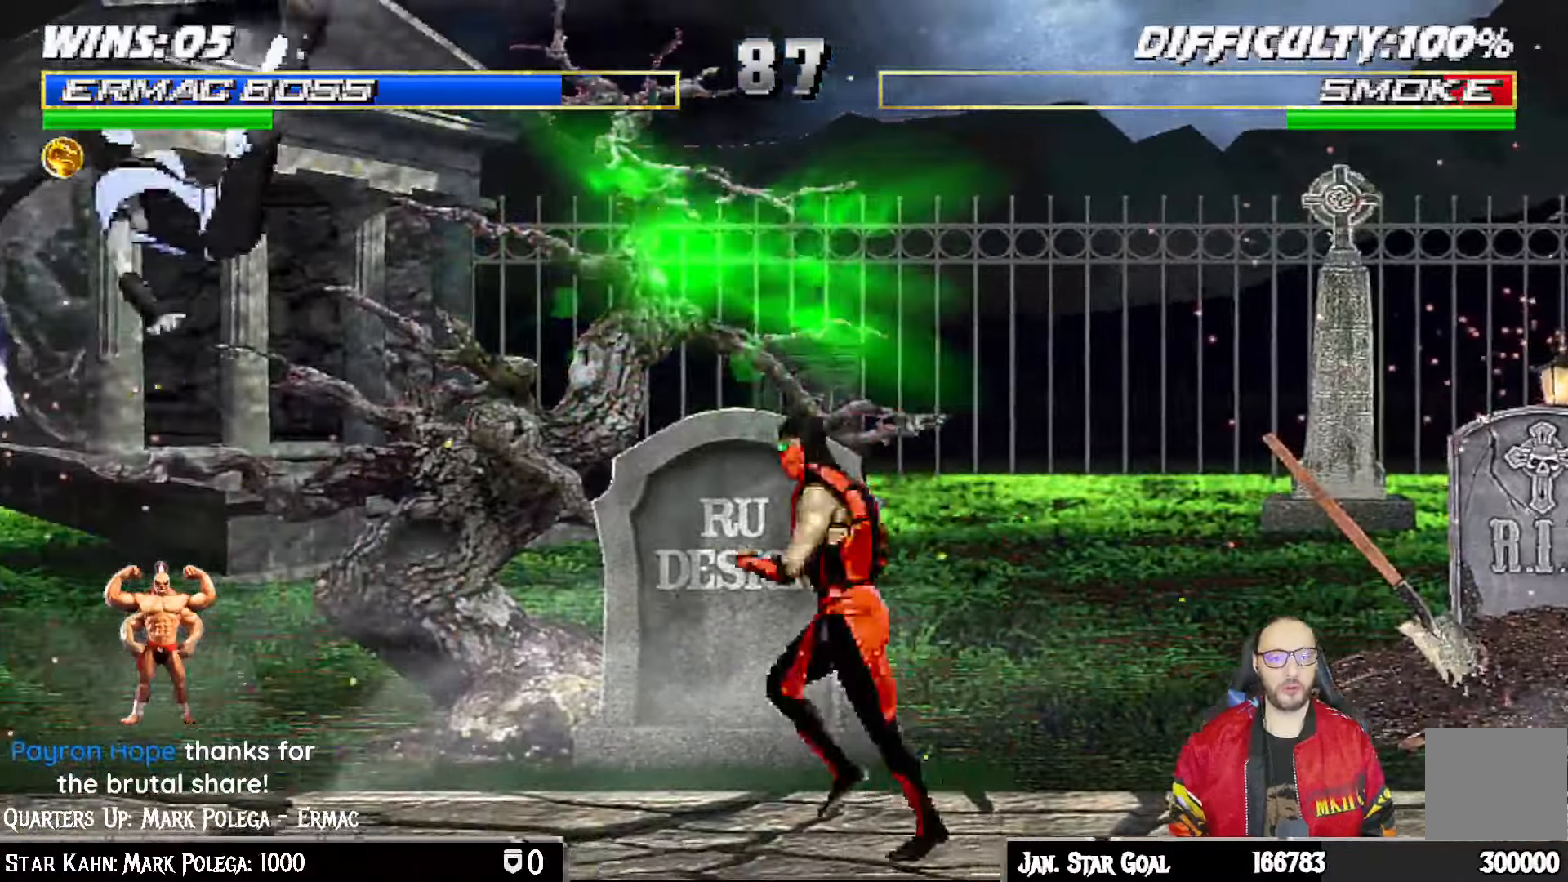
{"dt_ms": 500, "buttons": ["L1"], "left_stick": "center", "right_stick": "center", "events": [[250, "DPAD_UP", "down"], [267, "left_stick", "down"], [317, "left_stick", "center"], [467, "DPAD_LEFT", "up"], [483, "DPAD_UP", "up"]]}
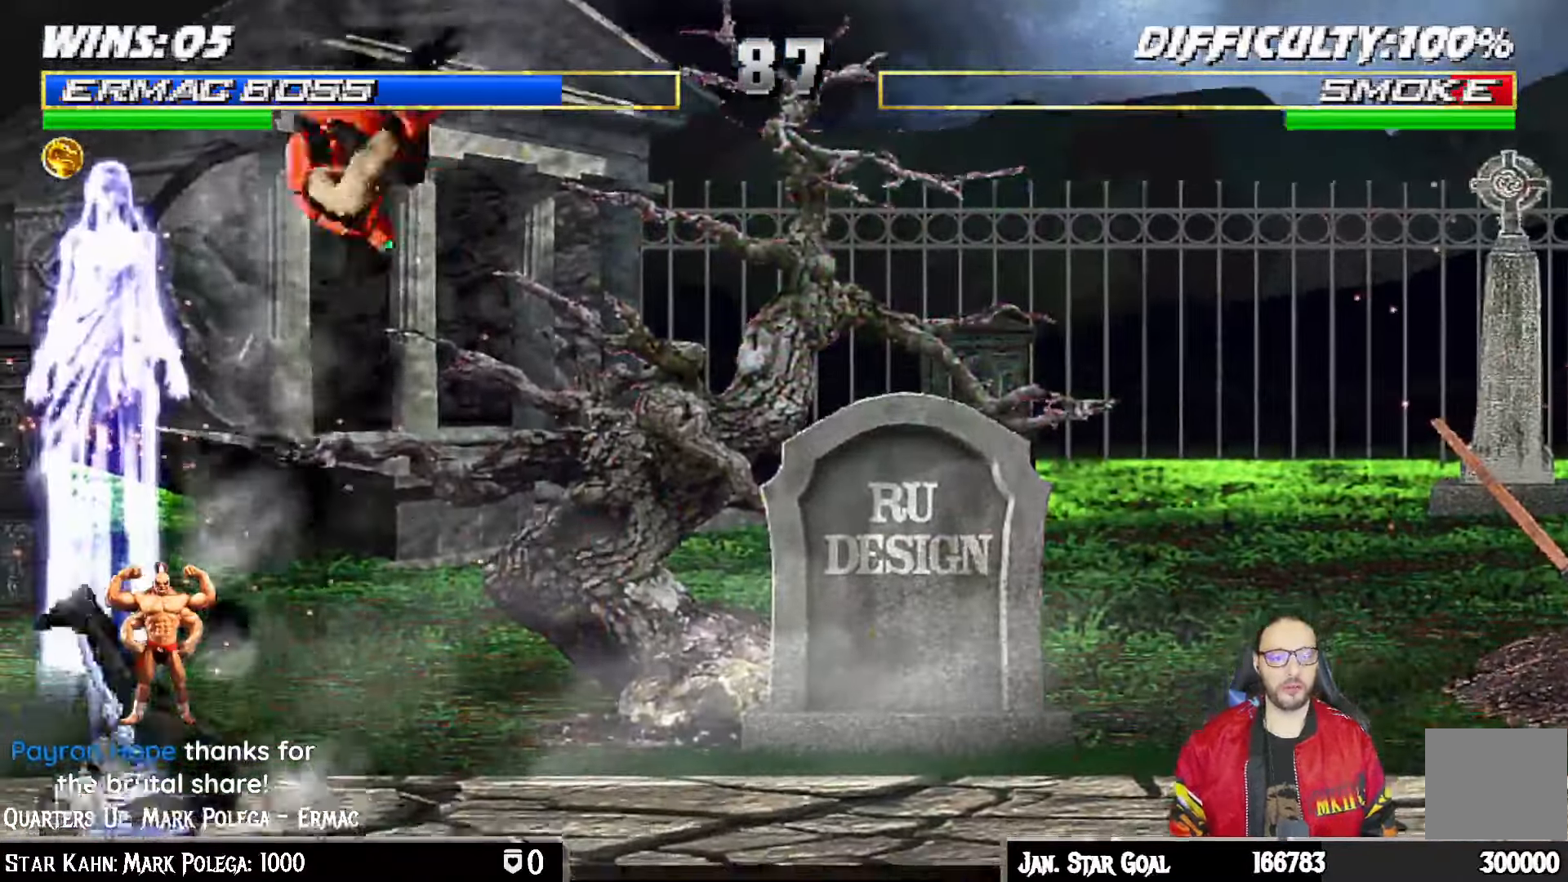
{"dt_ms": 500, "buttons": ["L1", "DPAD_RIGHT"], "left_stick": "center", "right_stick": "center"}
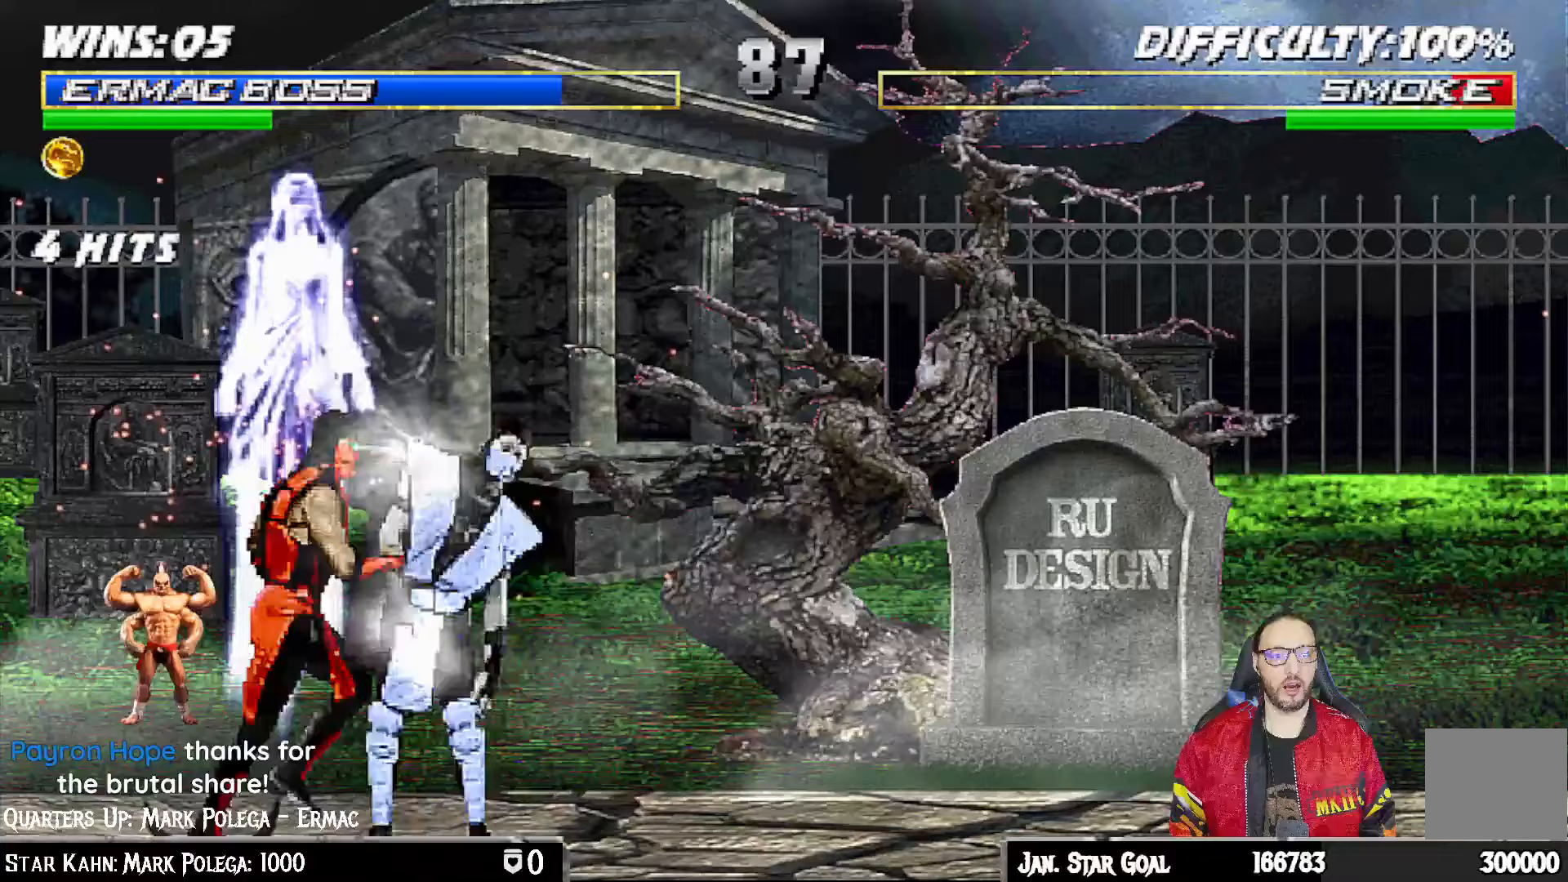
{"dt_ms": 500, "buttons": [], "left_stick": "center", "right_stick": "center", "events": [[417, "DPAD_RIGHT", "up"], [450, "L1", "up"]]}
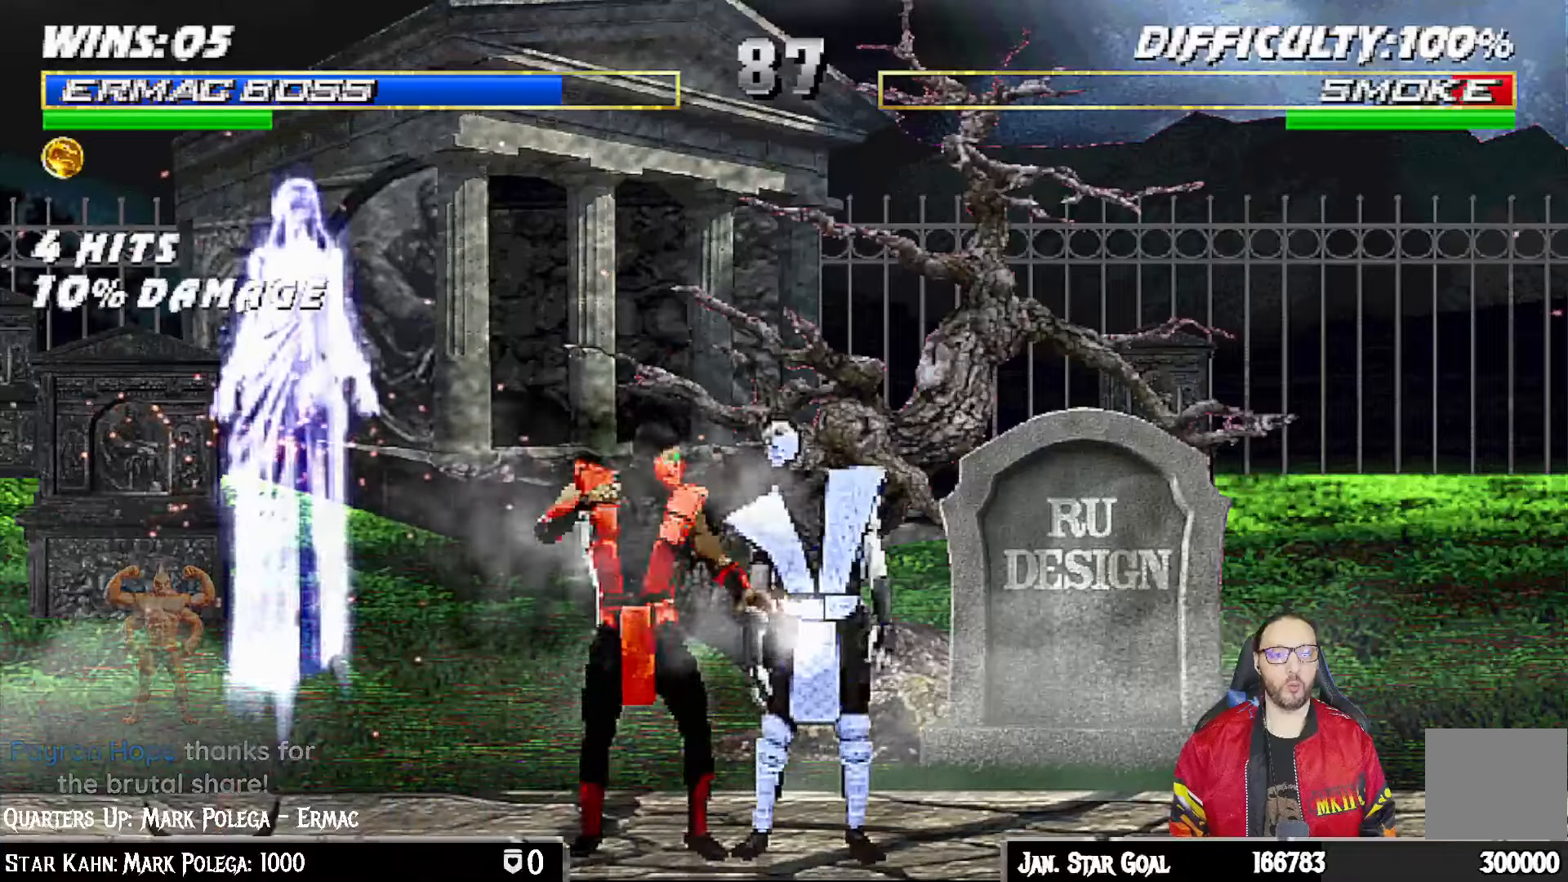
{"dt_ms": 500, "buttons": ["DPAD_LEFT"], "left_stick": "center", "right_stick": "center", "events": [[33, "DPAD_LEFT", "down"], [33, "DPAD_UP", "down"], [33, "L1", "down"], [217, "DPAD_LEFT", "up"], [217, "DPAD_UP", "up"], [250, "L1", "up"], [417, "DPAD_LEFT", "down"]]}
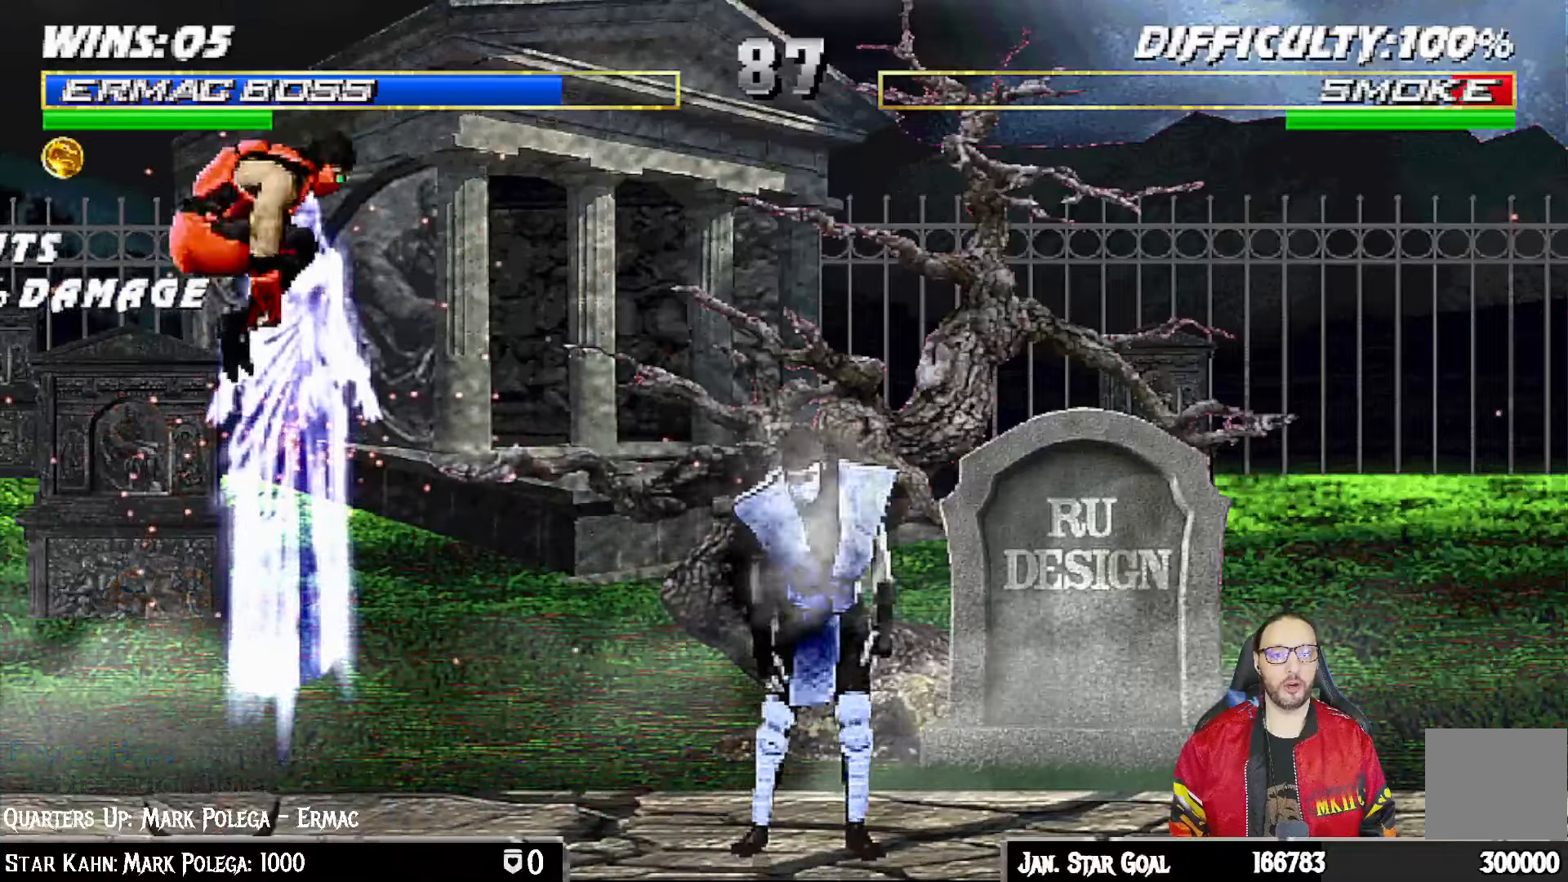
{"dt_ms": 500, "buttons": [], "left_stick": "center", "right_stick": "center", "events": [[33, "DPAD_DOWN", "down"], [83, "DPAD_LEFT", "up"], [183, "DPAD_LEFT", "down"], [217, "DPAD_DOWN", "up"], [267, "DPAD_DOWN", "down"], [333, "DPAD_LEFT", "up"], [367, "TRIANGLE", "down"], [400, "DPAD_DOWN", "up"], [500, "TRIANGLE", "up"]]}